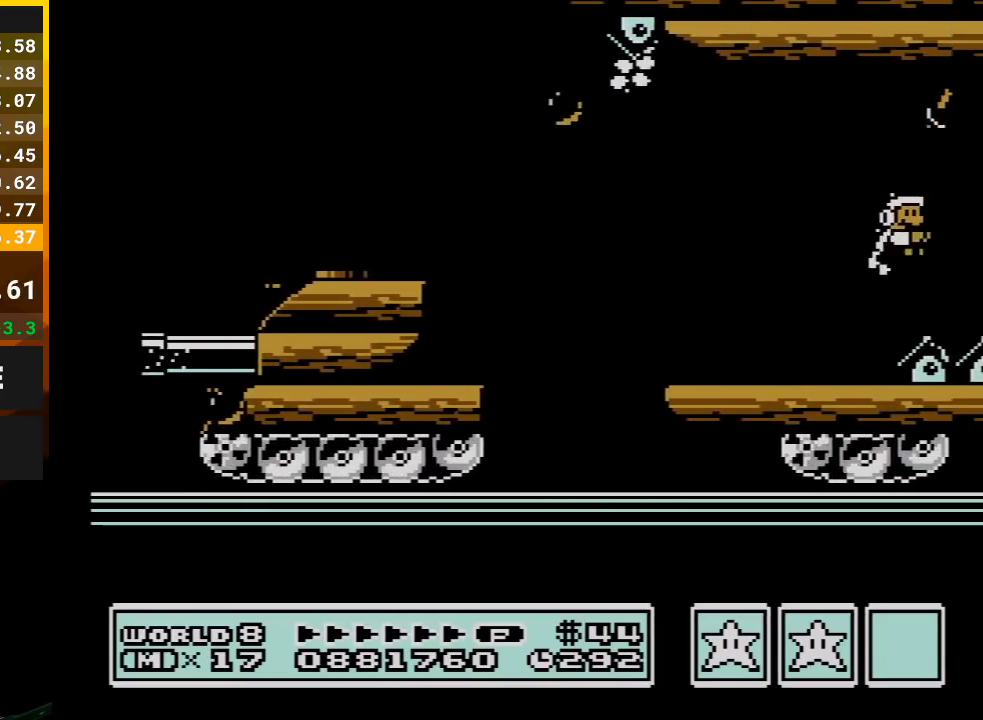
Gameplay with a controller (Nintendo layout); each line is a JSON object with the inputs held at the frame after it. "events" lists button and stick changes between this image and that frame as [ms after this image, input, new state], when the widget could be followed in between. Not read: L3 R3.
{"buttons": ["B", "DPAD_RIGHT"], "events": [[17, "B", "up"], [67, "B", "down"], [167, "B", "up"], [267, "B", "down"], [317, "B", "up"], [450, "B", "down"]]}
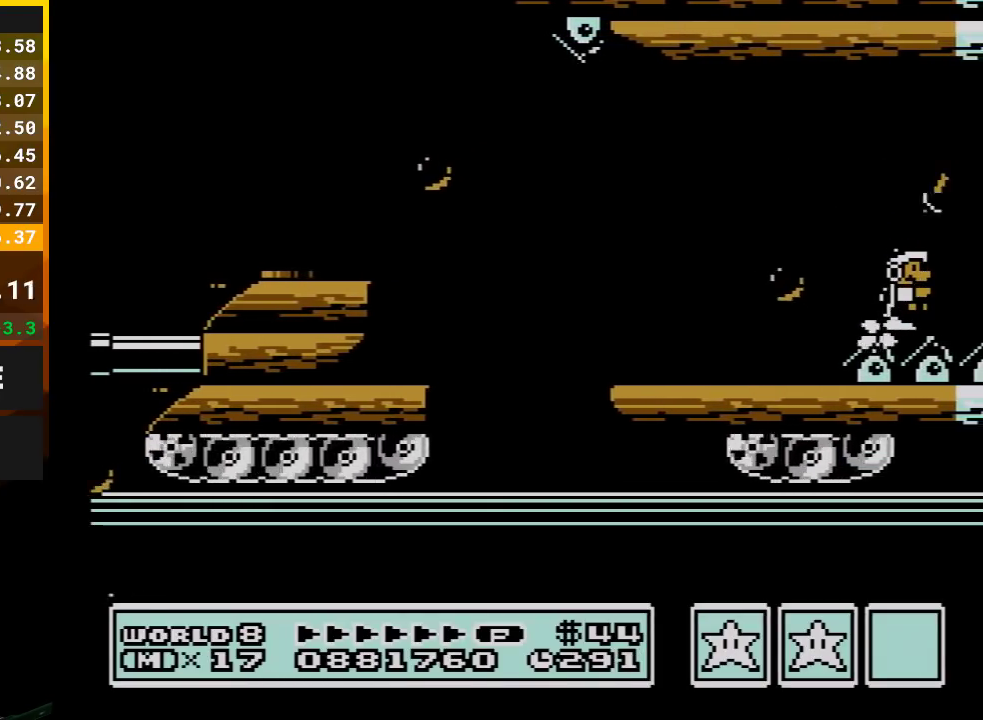
{"buttons": ["DPAD_RIGHT"], "events": [[17, "B", "up"], [67, "B", "down"], [167, "B", "up"], [267, "B", "down"], [317, "B", "up"], [417, "B", "down"], [483, "B", "up"]]}
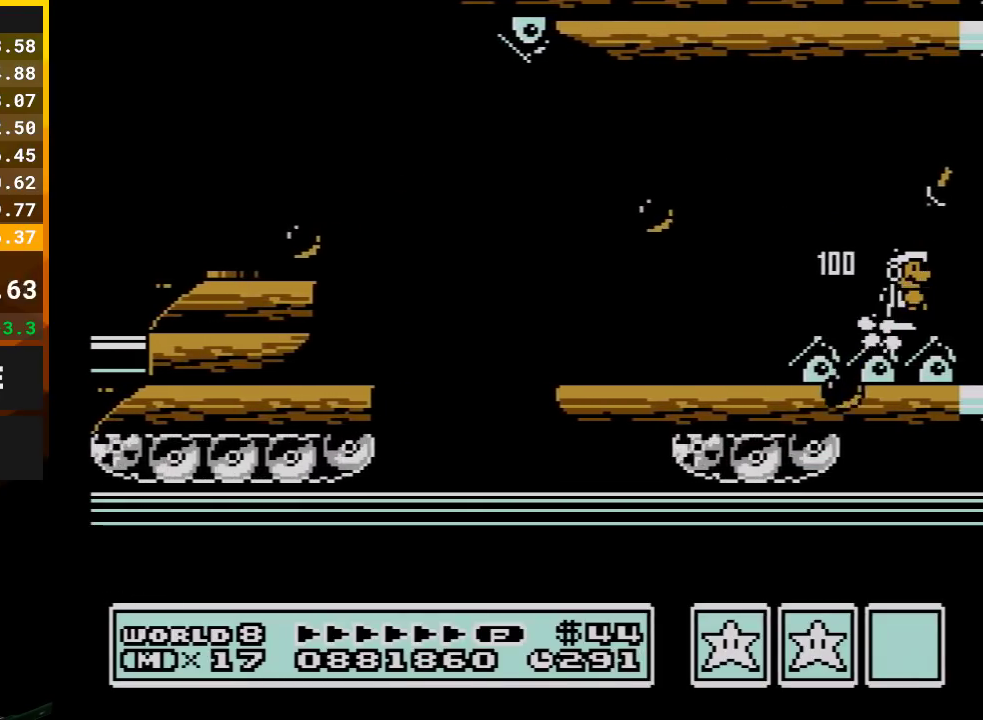
{"buttons": ["B", "DPAD_RIGHT"], "events": [[67, "B", "down"], [133, "B", "up"], [450, "B", "down"]]}
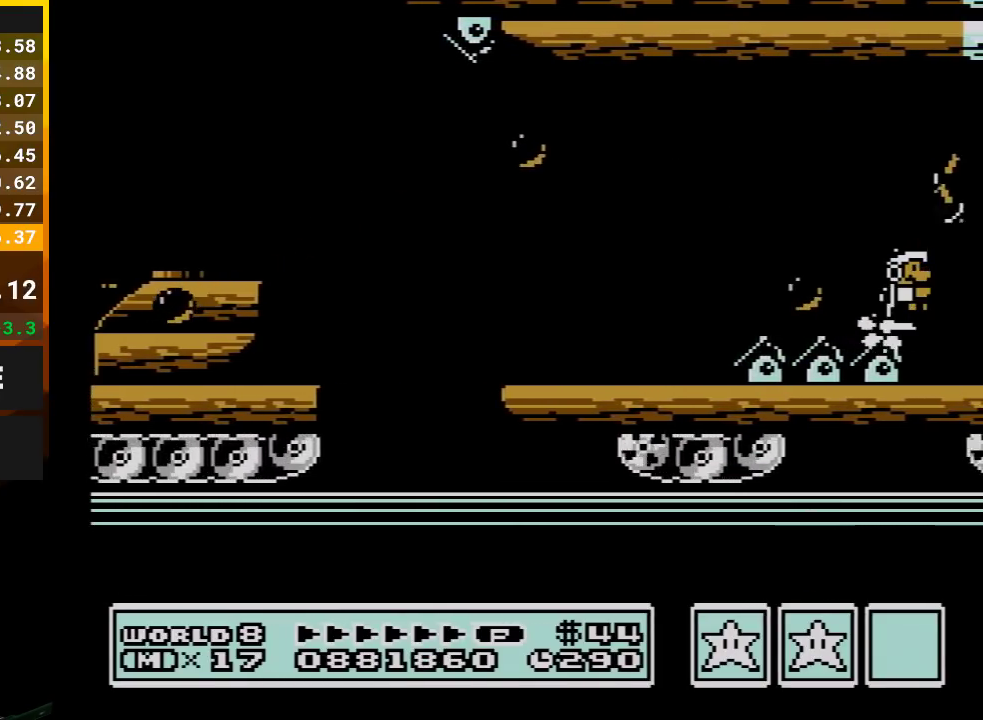
{"buttons": ["B", "DPAD_RIGHT"], "events": [[17, "B", "up"], [67, "B", "down"], [167, "B", "up"], [267, "B", "down"], [383, "B", "up"], [450, "B", "down"]]}
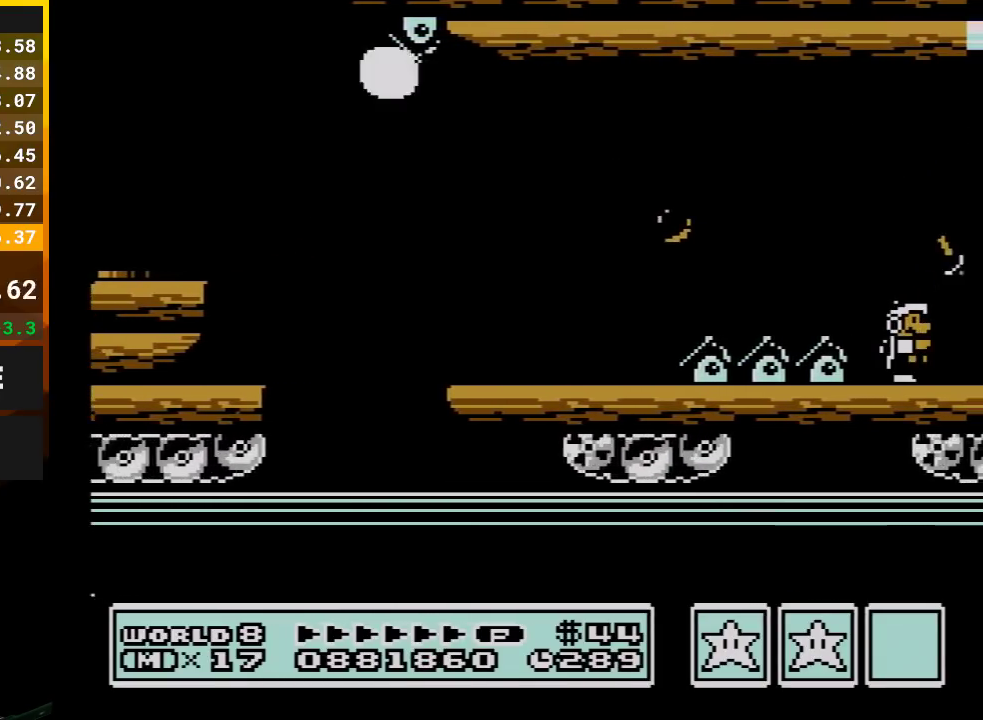
{"buttons": ["B", "DPAD_RIGHT"], "events": [[33, "B", "up"], [100, "B", "down"], [167, "B", "up"], [267, "B", "down"], [350, "B", "up"], [417, "B", "down"]]}
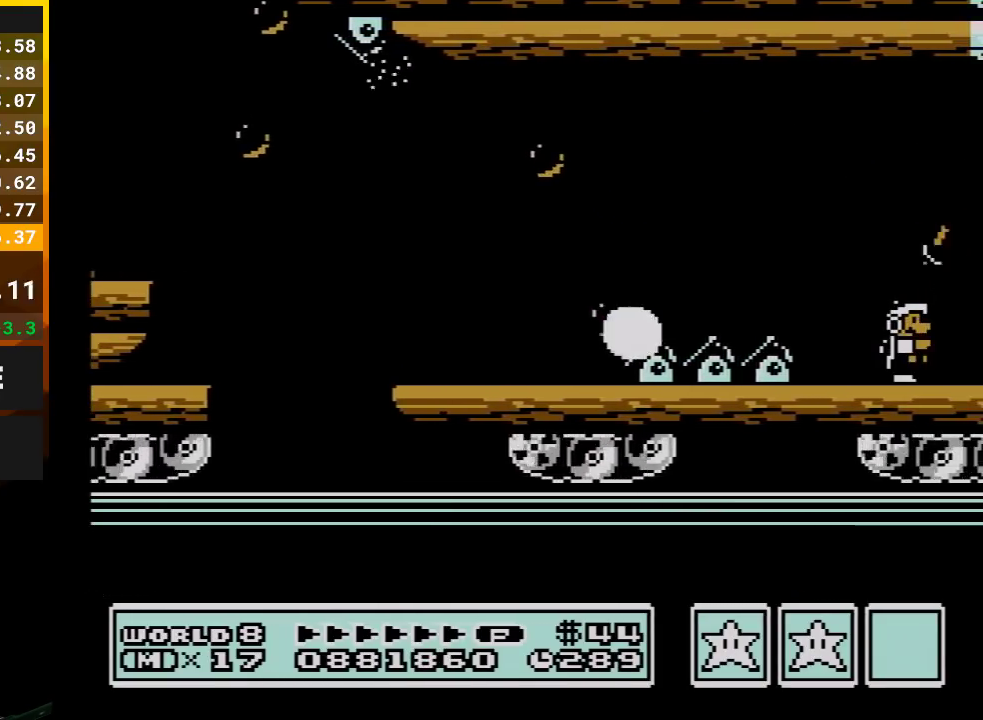
{"buttons": ["DPAD_RIGHT"], "events": [[17, "B", "up"], [83, "B", "down"], [167, "B", "up"], [267, "B", "down"], [317, "B", "up"], [417, "B", "down"], [483, "B", "up"]]}
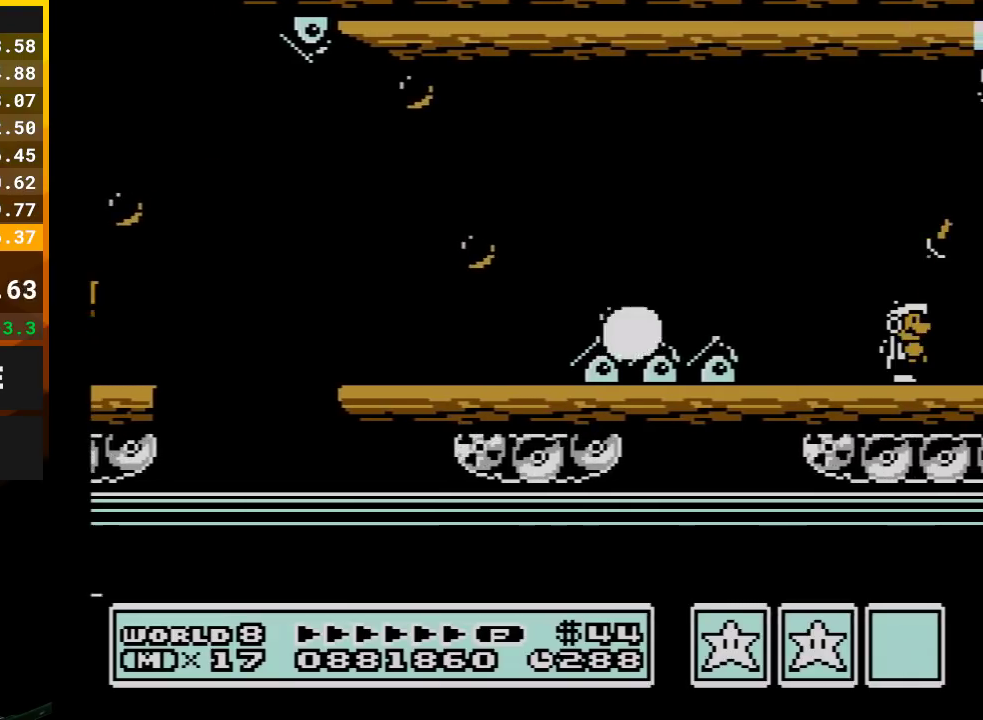
{"buttons": ["B", "DPAD_RIGHT"], "events": [[83, "B", "down"], [167, "B", "up"], [267, "B", "down"], [317, "B", "up"], [417, "B", "down"]]}
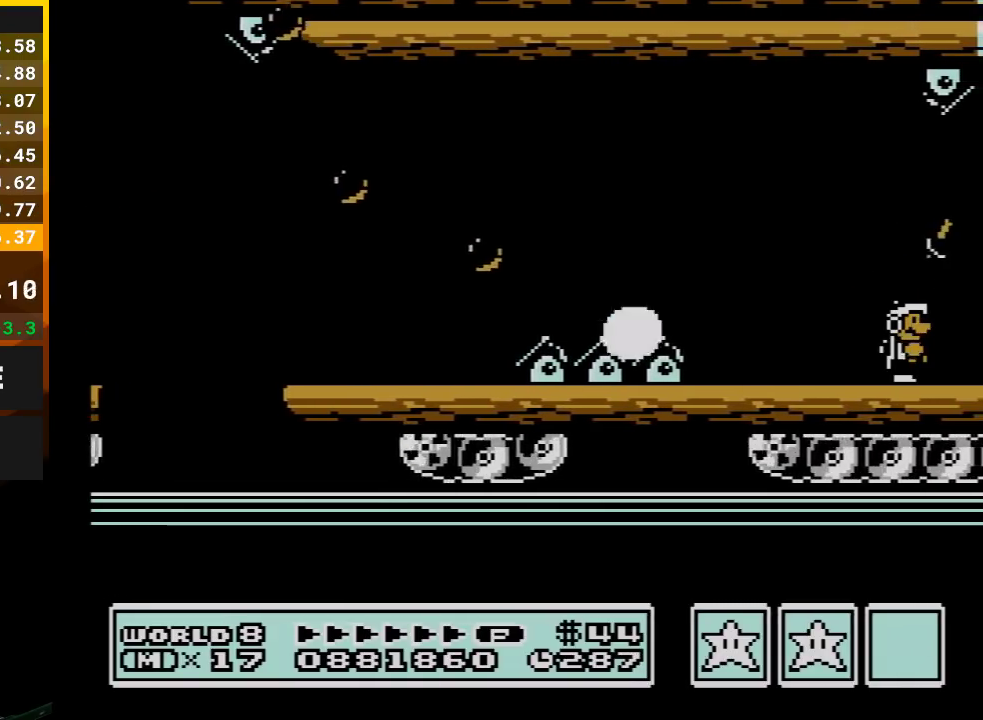
{"buttons": ["DPAD_RIGHT"], "events": [[17, "B", "up"], [67, "B", "down"], [167, "B", "up"], [233, "B", "down"], [333, "B", "up"], [383, "B", "down"], [483, "B", "up"]]}
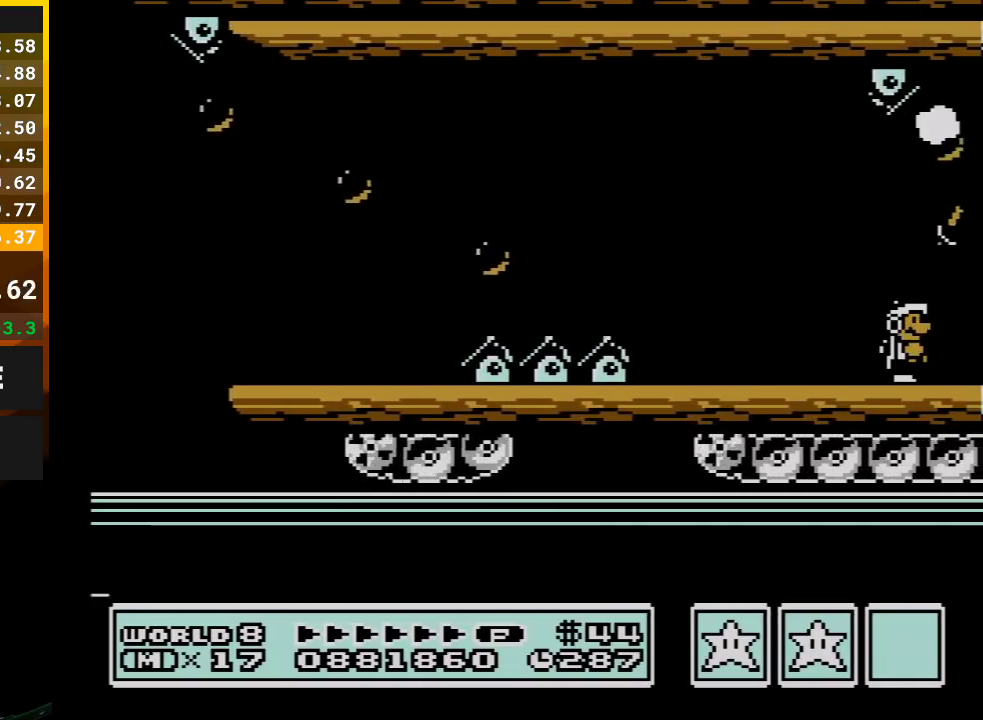
{"buttons": ["A", "B", "DPAD_RIGHT"], "events": [[100, "B", "down"], [167, "B", "up"], [283, "B", "down"], [450, "A", "down"]]}
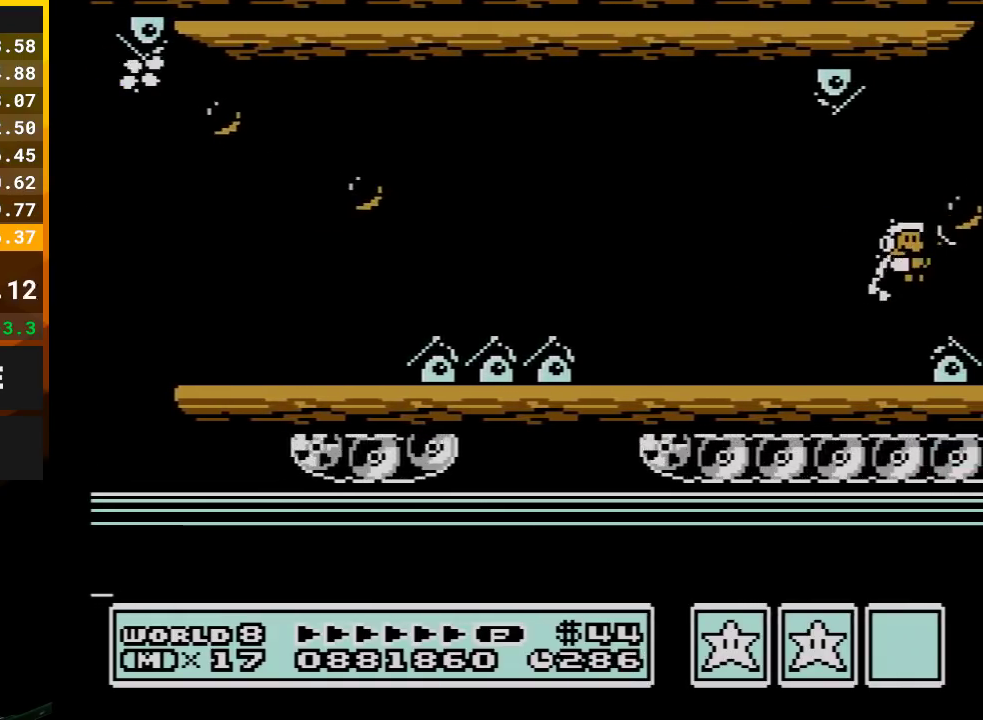
{"buttons": ["B", "DPAD_RIGHT"], "events": [[50, "A", "up"]]}
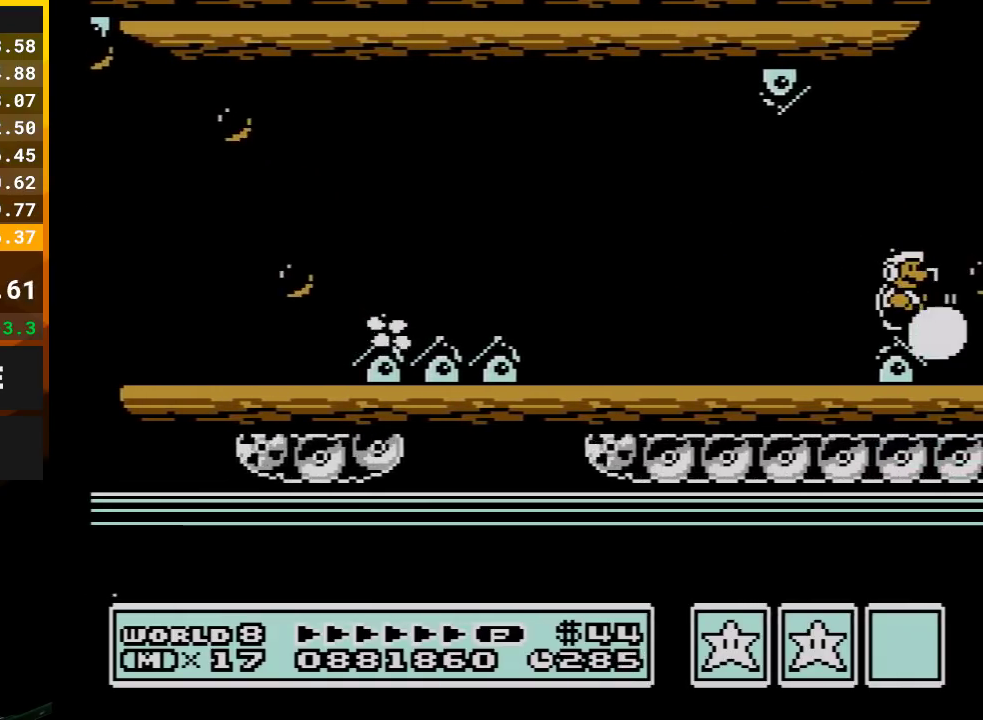
{"buttons": ["B", "DPAD_RIGHT"], "events": [[200, "A", "down"], [267, "DPAD_RIGHT", "up"], [300, "DPAD_LEFT", "down"], [400, "A", "up"], [400, "B", "up"], [400, "DPAD_LEFT", "up"], [483, "B", "down"], [483, "DPAD_RIGHT", "down"]]}
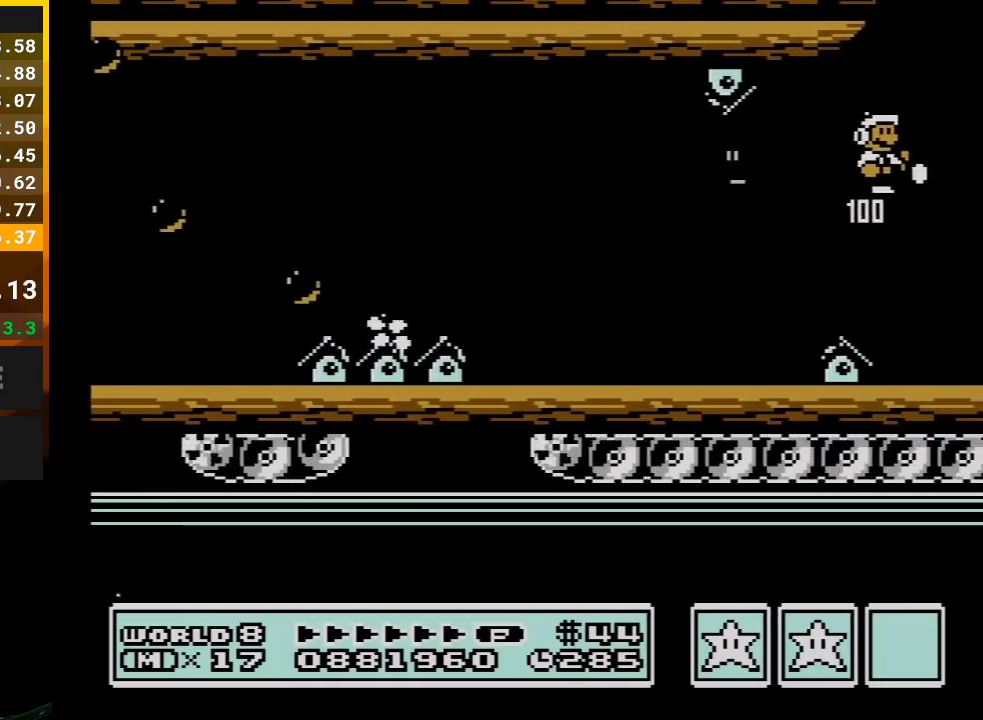
{"buttons": ["DPAD_RIGHT"], "events": [[100, "B", "up"], [167, "B", "down"], [267, "B", "up"], [350, "B", "down"], [417, "B", "up"]]}
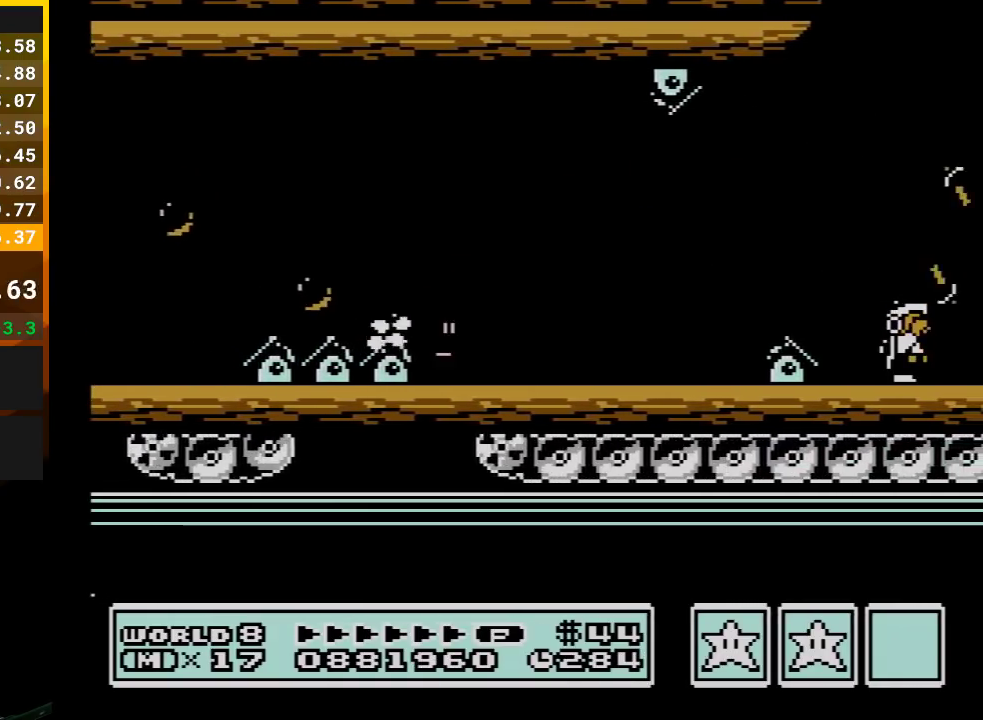
{"buttons": ["DPAD_RIGHT"], "events": [[17, "B", "down"], [100, "B", "up"], [200, "B", "down"], [267, "B", "up"], [383, "B", "down"], [450, "B", "up"]]}
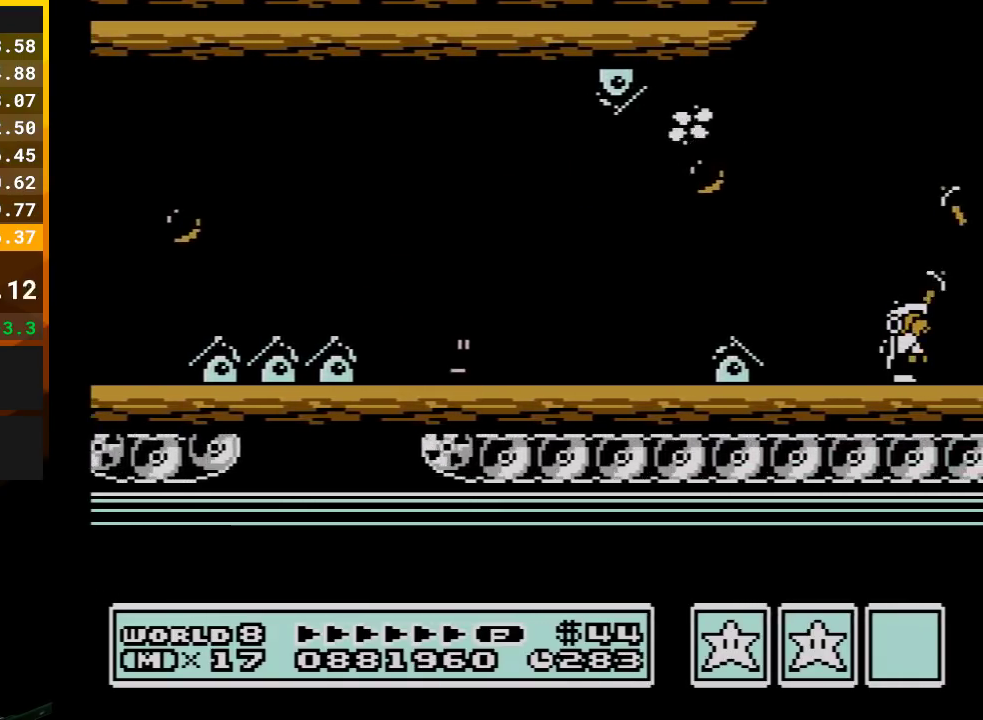
{"buttons": ["B", "DPAD_RIGHT"], "events": [[50, "B", "down"], [100, "B", "up"], [200, "B", "down"], [267, "B", "up"], [350, "B", "down"], [417, "B", "up"], [483, "B", "down"]]}
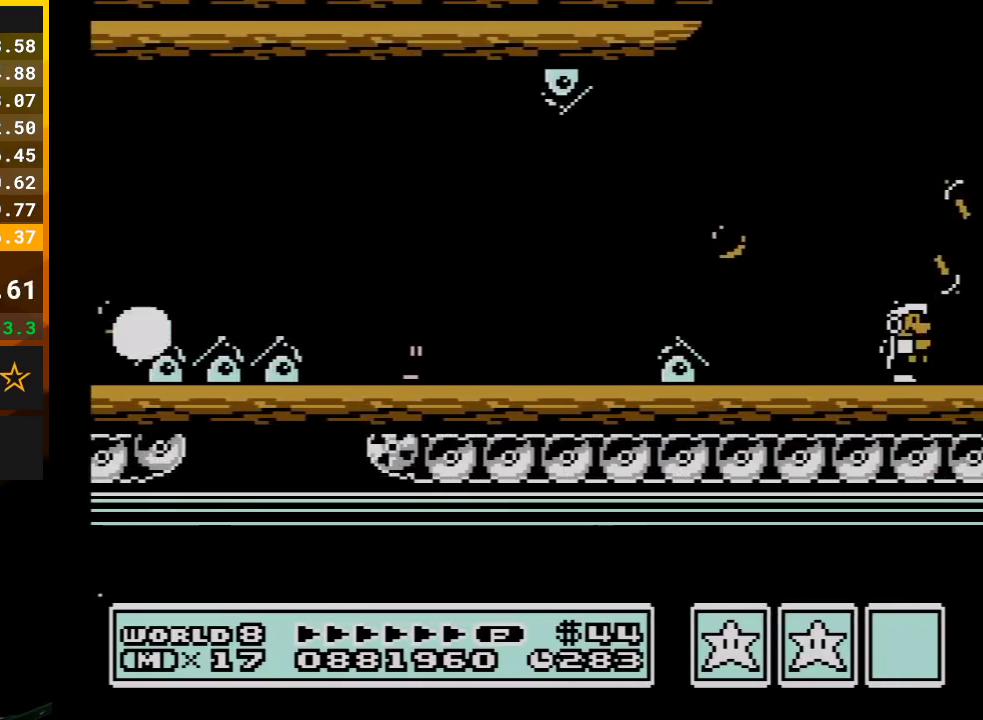
{"buttons": ["B", "DPAD_RIGHT"], "events": [[50, "B", "up"], [167, "B", "down"], [233, "B", "up"], [283, "B", "down"], [383, "B", "up"], [483, "B", "down"]]}
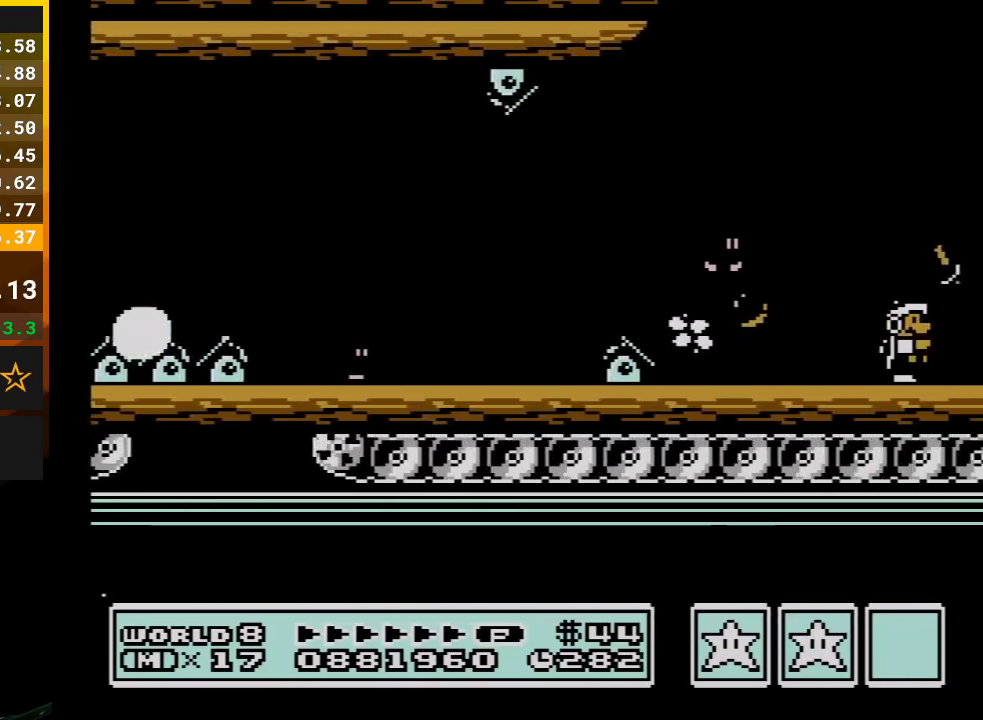
{"buttons": ["B", "DPAD_RIGHT"], "events": [[33, "B", "up"], [133, "B", "down"], [200, "B", "up"], [283, "B", "down"], [350, "B", "up"], [450, "B", "down"]]}
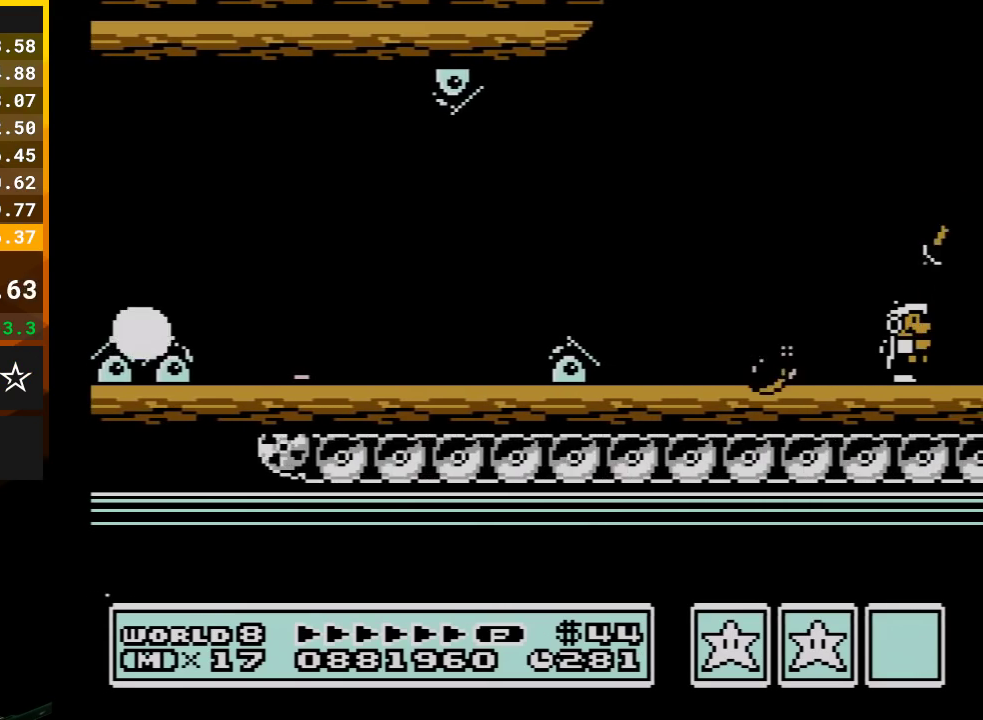
{"buttons": ["A", "B", "DPAD_RIGHT"], "events": [[50, "B", "up"], [133, "B", "down"], [233, "B", "up"], [283, "B", "down"], [350, "A", "down"]]}
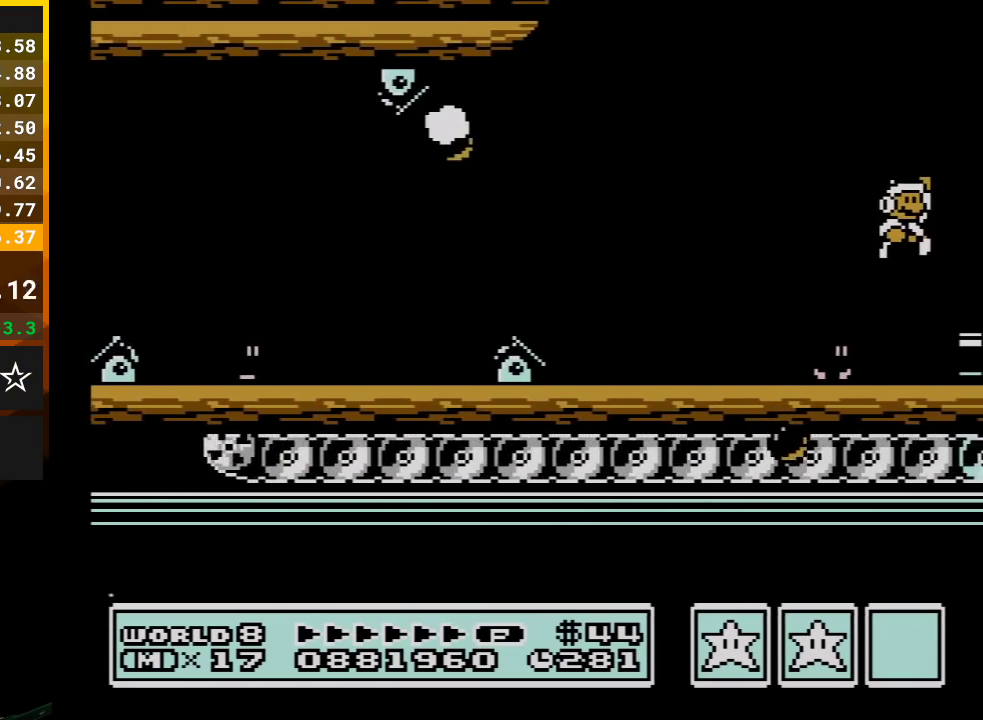
{"buttons": ["B", "DPAD_RIGHT"], "events": [[233, "A", "up"], [233, "B", "up"], [300, "B", "down"], [383, "B", "up"], [483, "B", "down"]]}
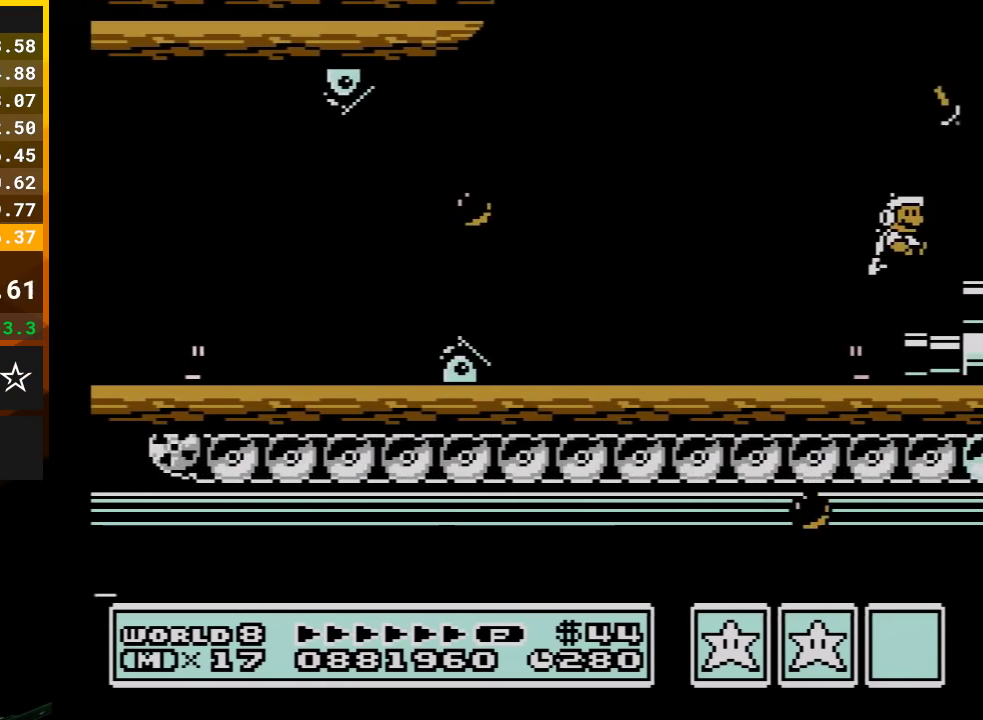
{"buttons": ["B", "DPAD_RIGHT"], "events": [[67, "B", "up"], [133, "B", "down"], [200, "A", "down"], [383, "A", "up"], [383, "B", "up"], [483, "B", "down"]]}
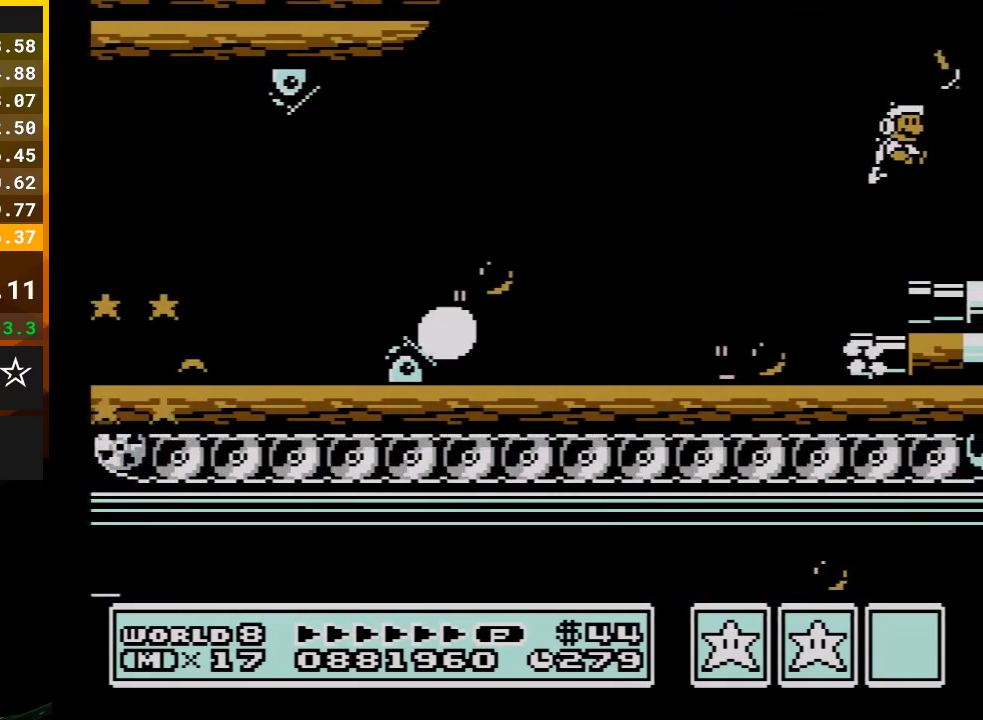
{"buttons": ["DPAD_RIGHT"], "events": [[67, "B", "up"], [133, "B", "down"], [267, "B", "up"], [317, "B", "down"], [417, "B", "up"]]}
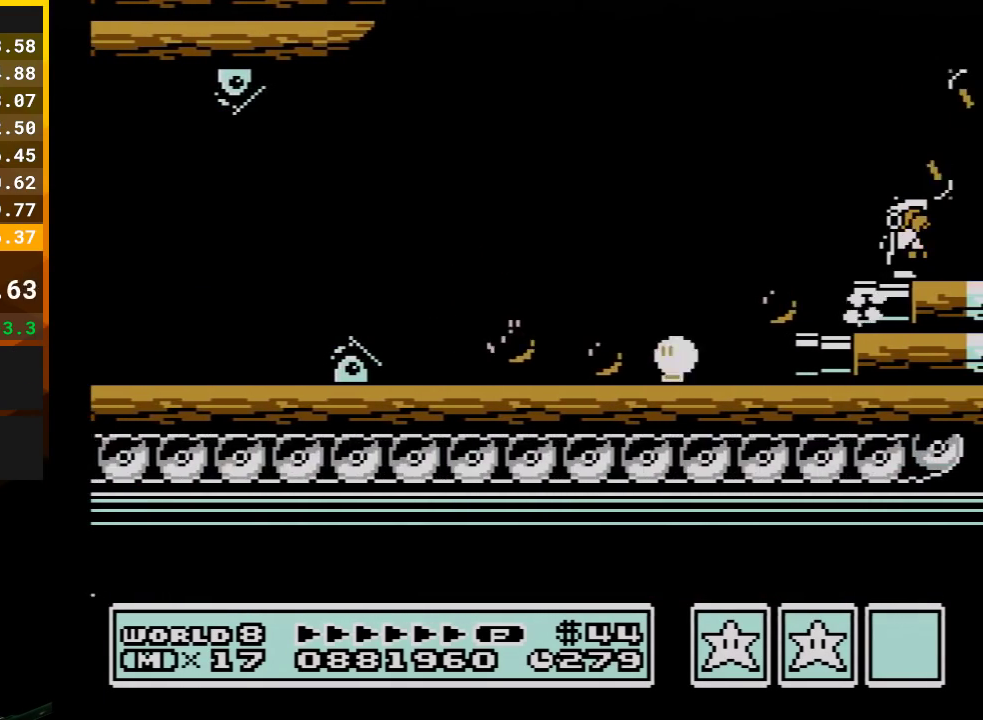
{"buttons": ["DPAD_RIGHT"], "events": [[17, "B", "down"], [67, "B", "up"], [167, "B", "down"], [267, "B", "up"], [350, "B", "down"], [417, "B", "up"]]}
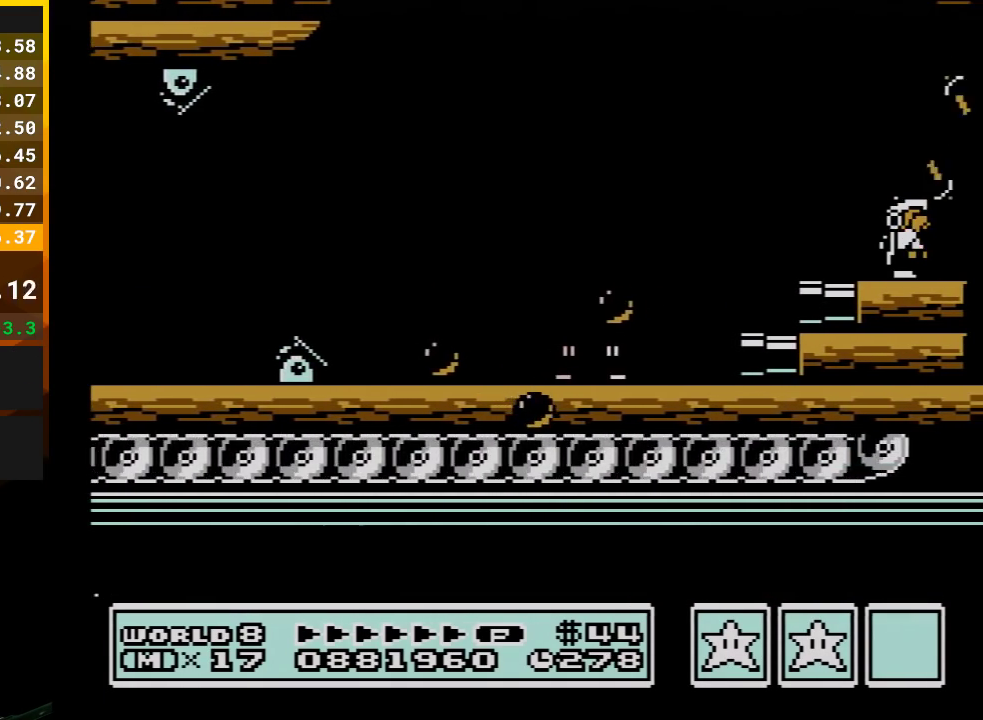
{"buttons": ["DPAD_RIGHT"], "events": [[17, "B", "down"], [67, "B", "up"], [200, "B", "down"], [267, "B", "up"], [350, "B", "down"], [417, "B", "up"]]}
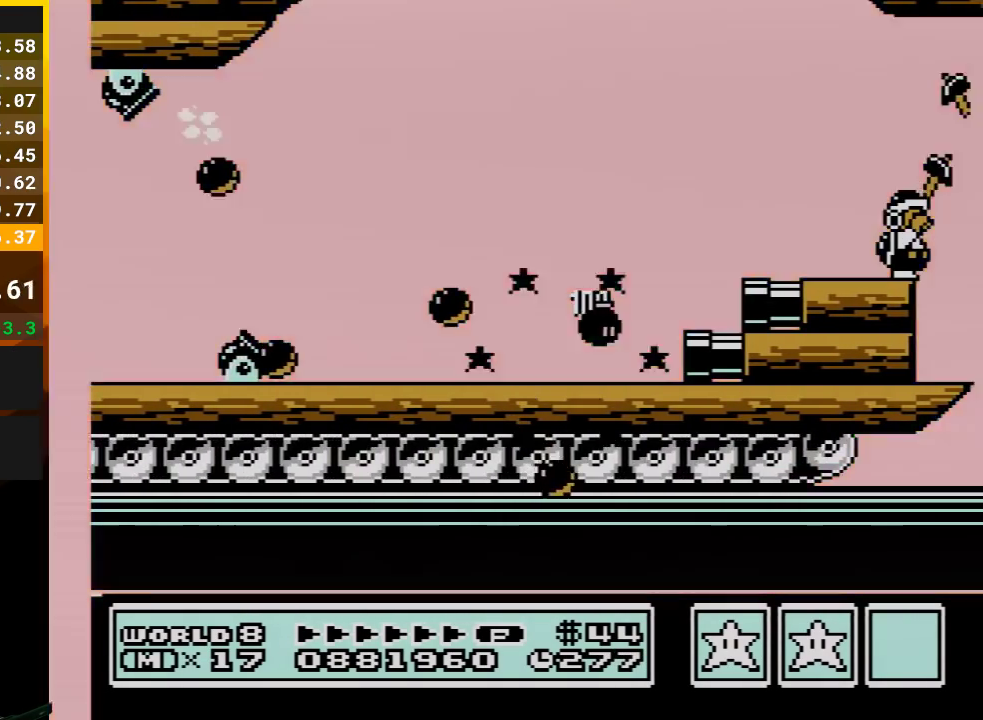
{"buttons": ["DPAD_RIGHT"], "events": [[17, "B", "down"], [67, "B", "up"], [167, "B", "down"], [267, "B", "up"]]}
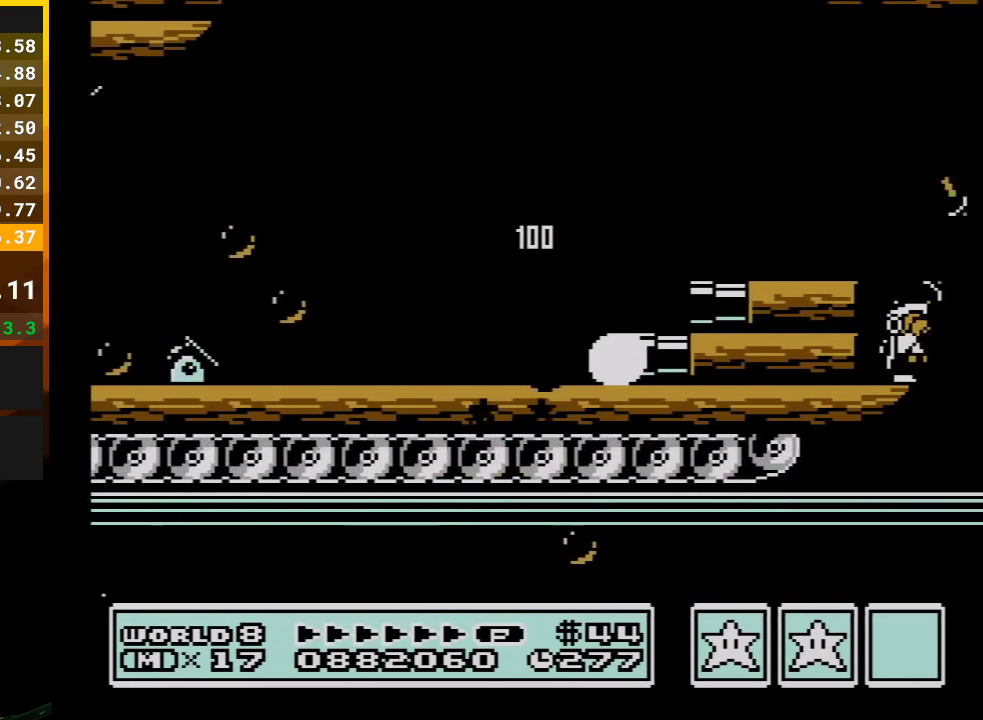
{"buttons": ["DPAD_RIGHT"], "events": [[50, "B", "down"], [100, "B", "up"], [317, "B", "down"], [417, "B", "up"]]}
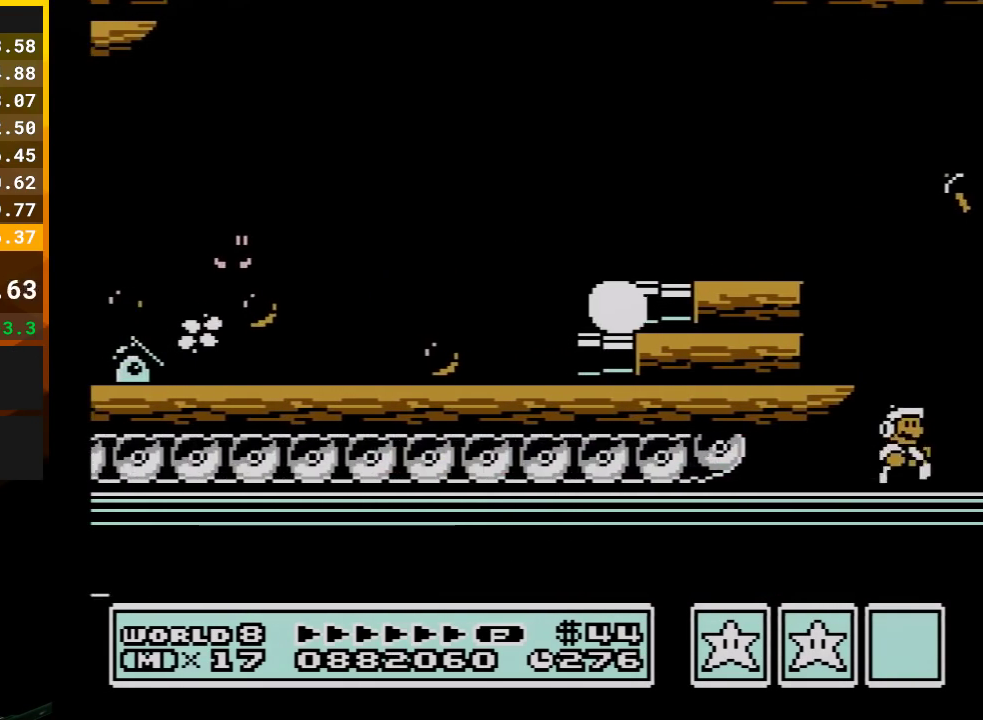
{"buttons": ["DPAD_RIGHT"], "events": [[100, "B", "down"], [200, "B", "up"], [350, "B", "down"], [483, "B", "up"]]}
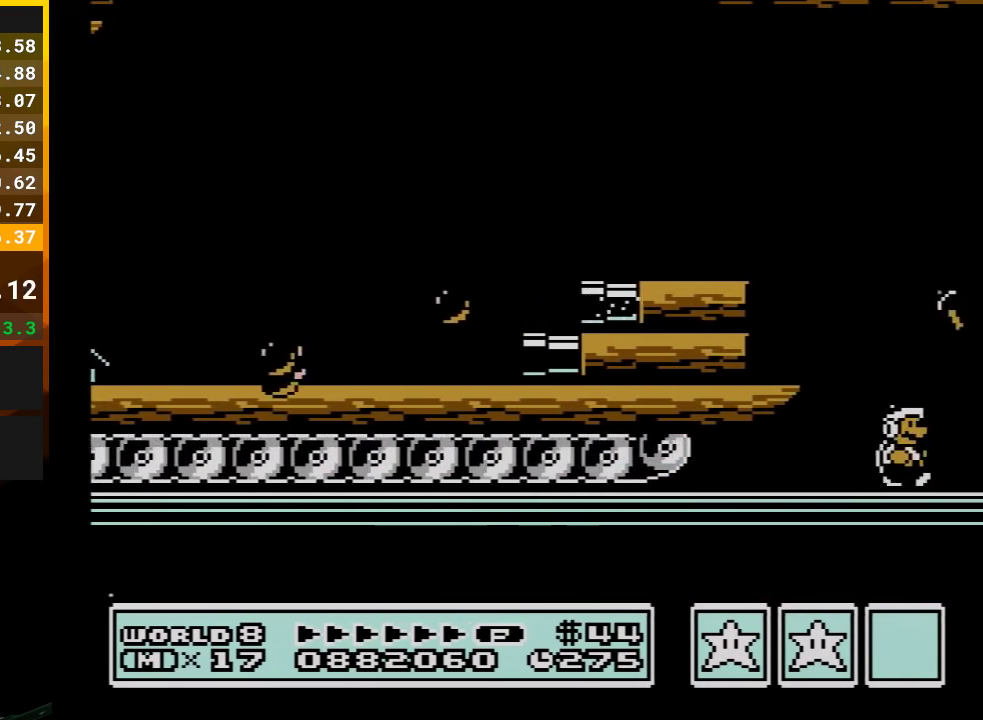
{"buttons": ["DPAD_RIGHT"], "events": [[100, "B", "down"], [267, "B", "up"], [350, "B", "down"], [450, "B", "up"]]}
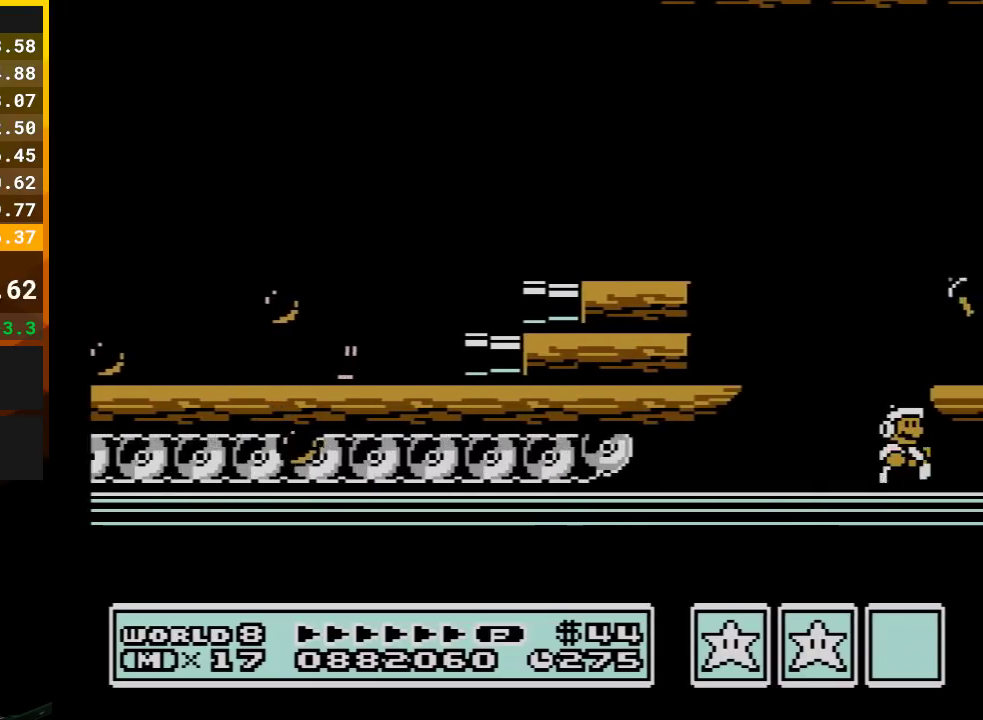
{"buttons": [], "events": [[67, "B", "down"], [67, "DPAD_RIGHT", "up"], [167, "B", "up"], [283, "B", "down"], [383, "B", "up"]]}
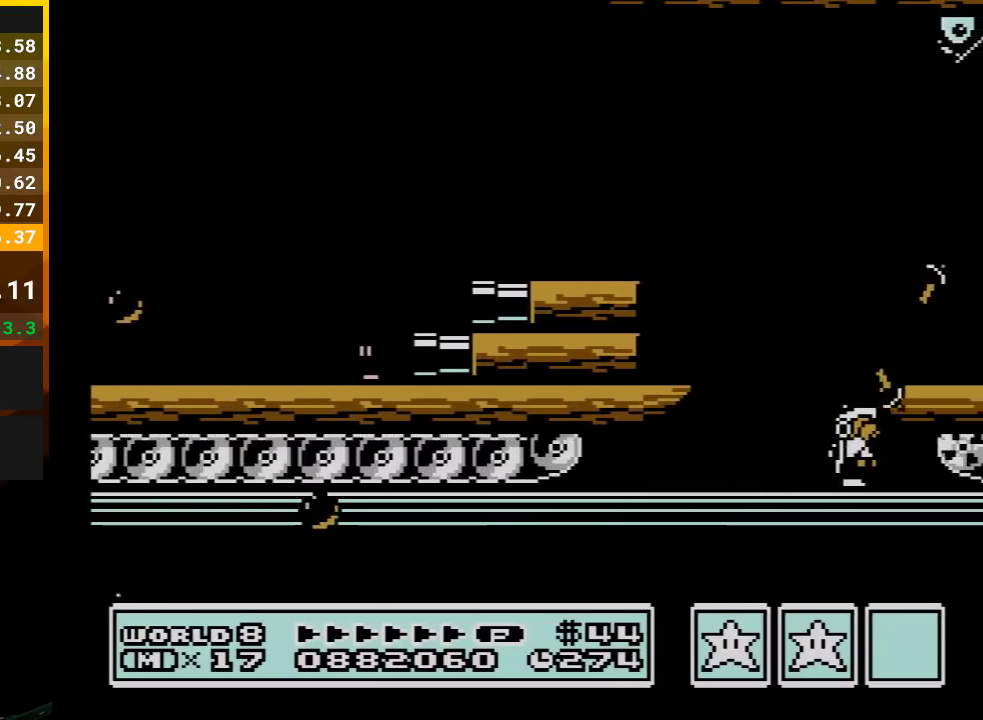
{"buttons": ["B"], "events": [[17, "B", "down"], [100, "B", "up"], [200, "B", "down"], [283, "B", "up"], [383, "B", "down"]]}
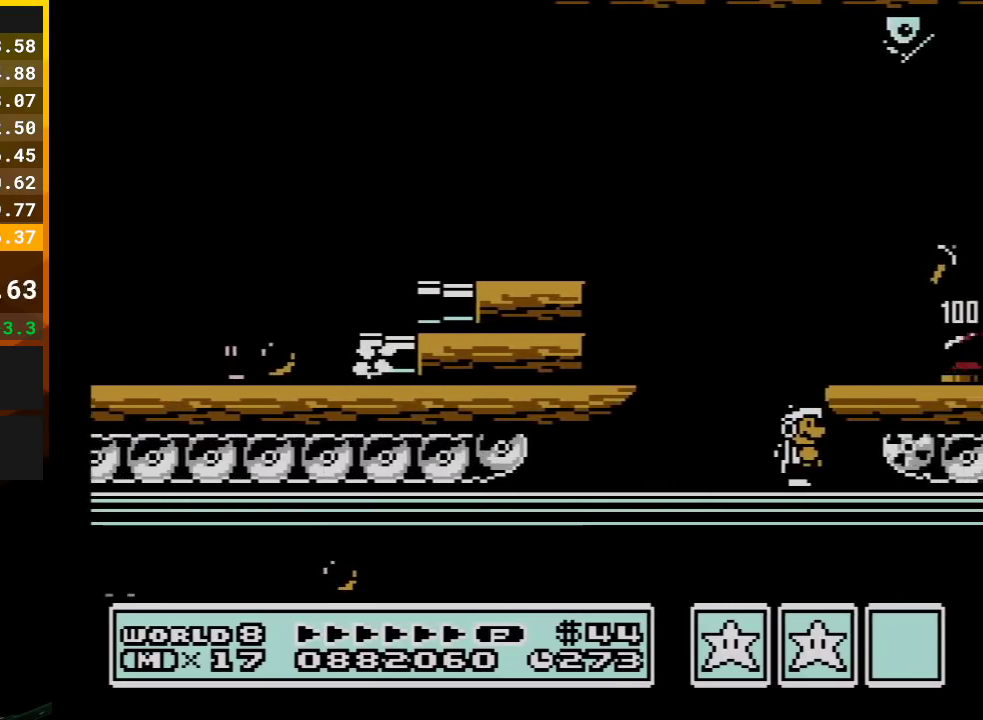
{"buttons": ["B", "DPAD_RIGHT"], "events": [[17, "B", "up"], [67, "B", "down"], [283, "A", "down"], [350, "DPAD_RIGHT", "down"], [483, "A", "up"]]}
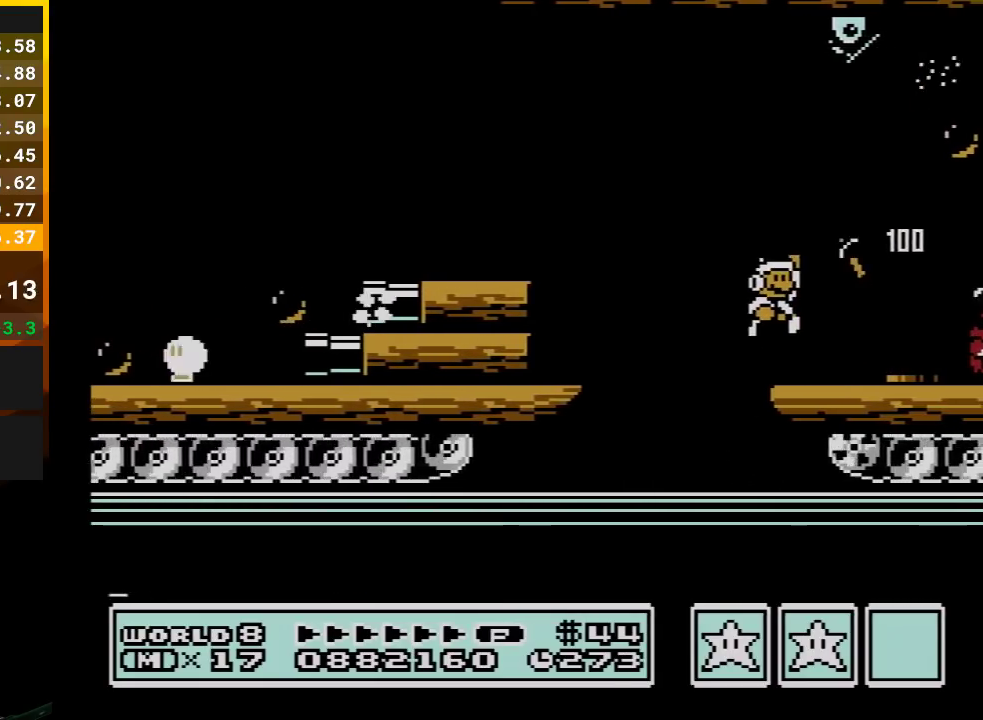
{"buttons": ["B", "DPAD_LEFT"], "events": [[267, "DPAD_RIGHT", "up"], [317, "DPAD_LEFT", "down"]]}
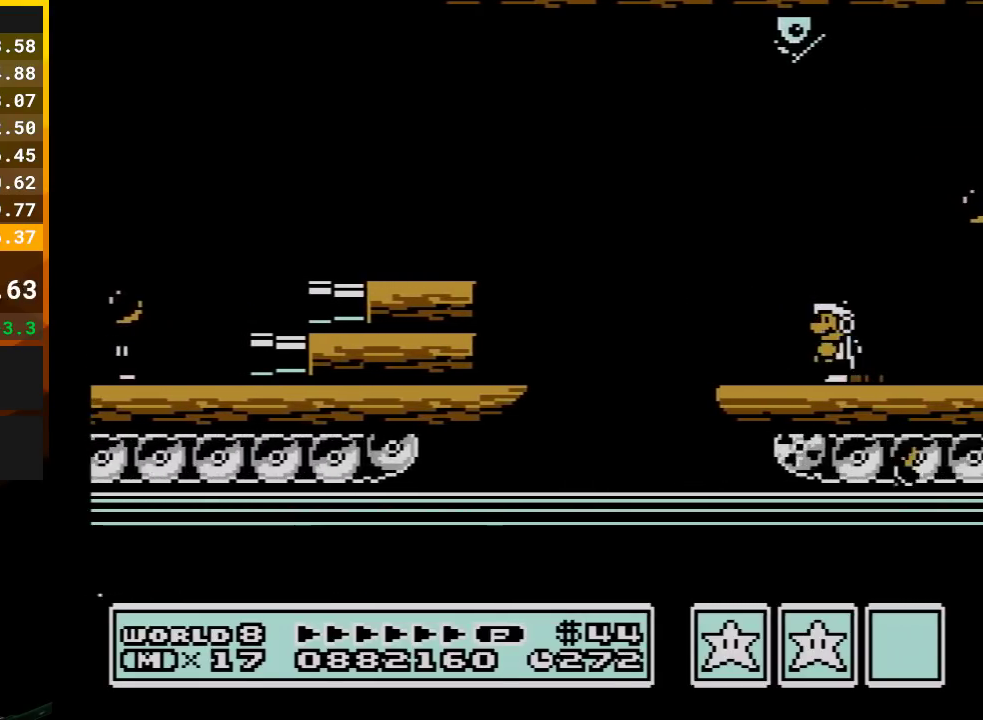
{"buttons": [], "events": [[83, "B", "up"], [83, "DPAD_LEFT", "up"], [83, "DPAD_RIGHT", "down"], [167, "DPAD_RIGHT", "up"], [350, "B", "down"], [350, "DPAD_RIGHT", "down"], [450, "B", "up"], [450, "DPAD_RIGHT", "up"]]}